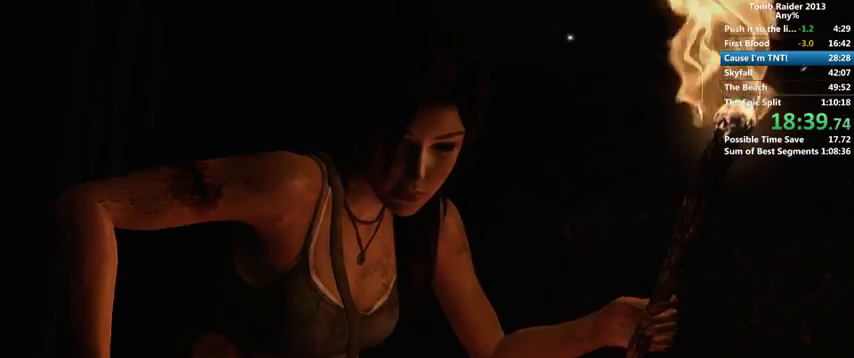
Gameplay with keyboard and mouse; each line is a JSON object with the keys and mouse buttons held at the frame after it. "events" lists presses ("down") and releases ("up") of "1", "2", "3", "4", "5", "6", "a", "alt", "b", "c", "caps_lock", "ctrl", "d", "down", "e", "f", "g", "h", "left", "q", "r", "right", "s", "shift", "space", "t", "tab", "up", "v", "w", "x", "y", "z", "mouse_left", "mouse_wheel" and "mouse_right" between this image and that frame as [ms after this image, input, new state], when the widget could be followed in between. "mouse_left", "mouse_wheel", "mouse_right" = the "left", "wheel", "right" buttons of the "mouse" list. No other keys are recorded. "wheel" means that the mouse wheel is clicked or scrolled. Mouse movement is not recorded.
{"keys": ["w"], "mouse": [], "events": []}
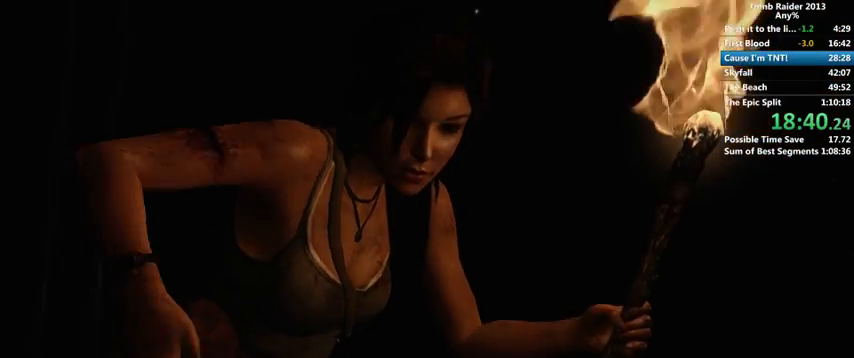
{"keys": ["w"], "mouse": [], "events": []}
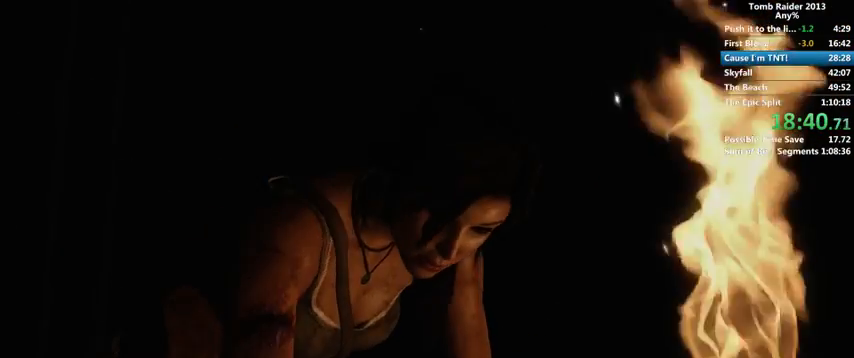
{"keys": ["w"], "mouse": [], "events": []}
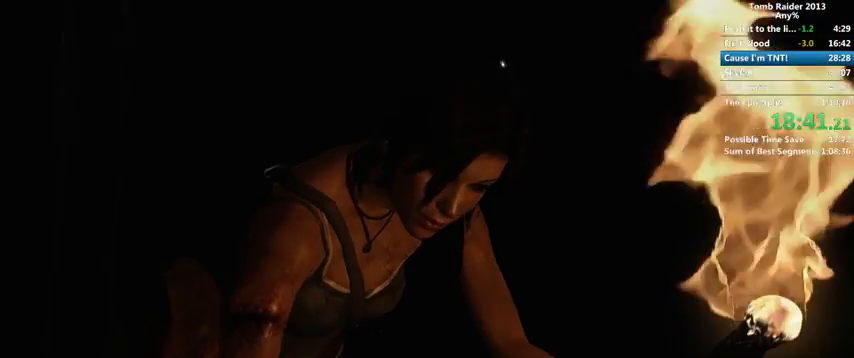
{"keys": ["w"], "mouse": [], "events": []}
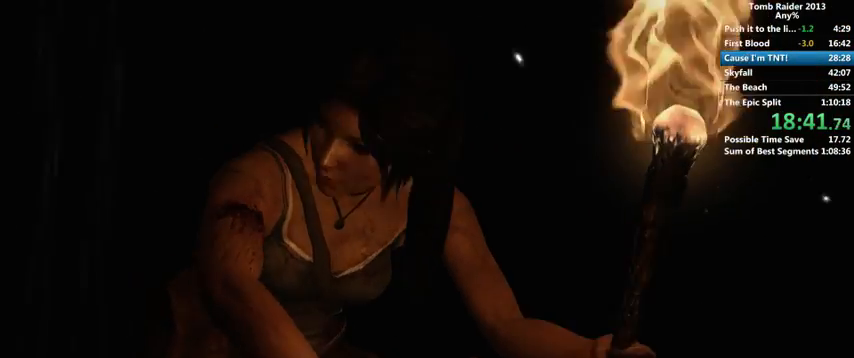
{"keys": ["w"], "mouse": [], "events": []}
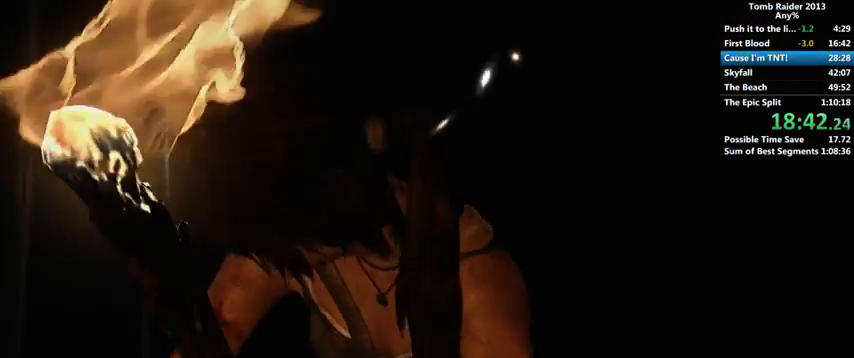
{"keys": ["w"], "mouse": [], "events": []}
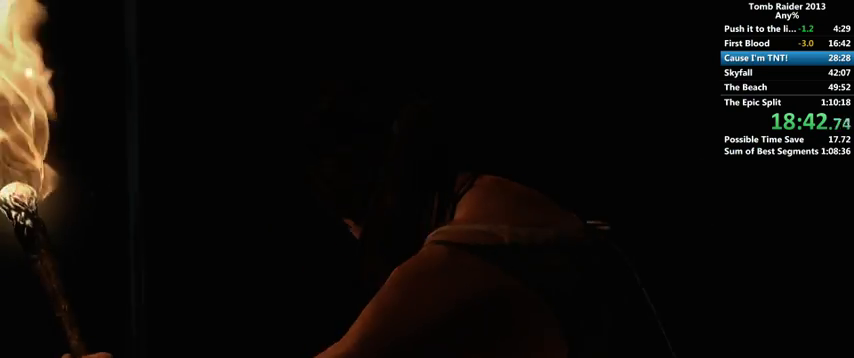
{"keys": ["w"], "mouse": [], "events": []}
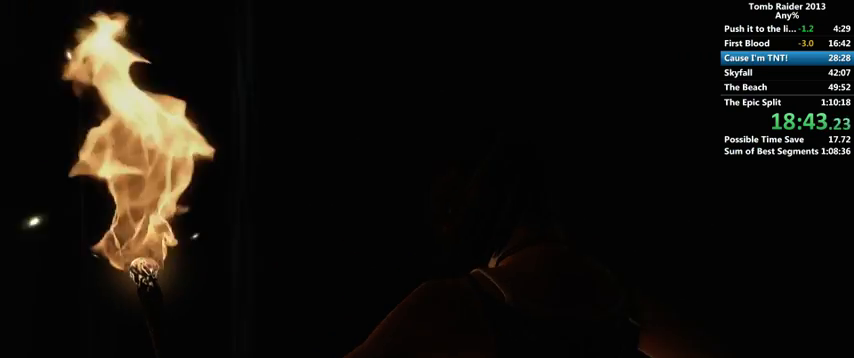
{"keys": ["w"], "mouse": [], "events": []}
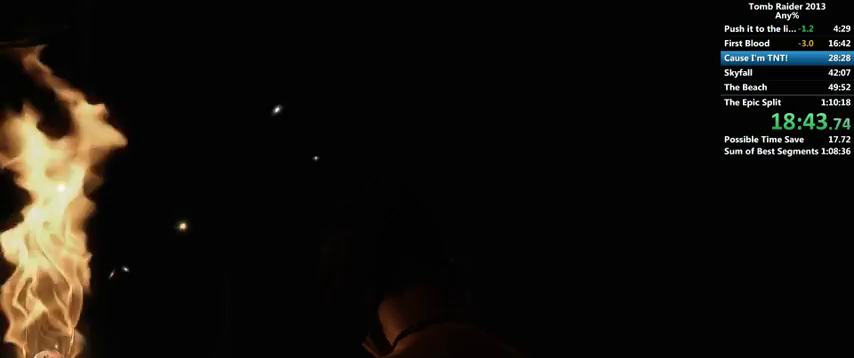
{"keys": ["w"], "mouse": [], "events": []}
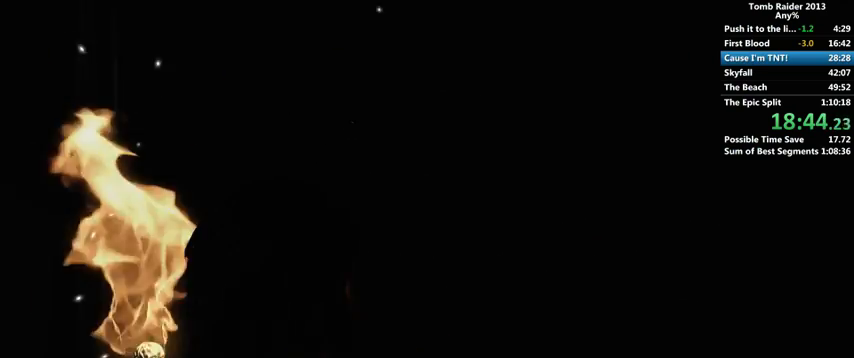
{"keys": ["w"], "mouse": [], "events": []}
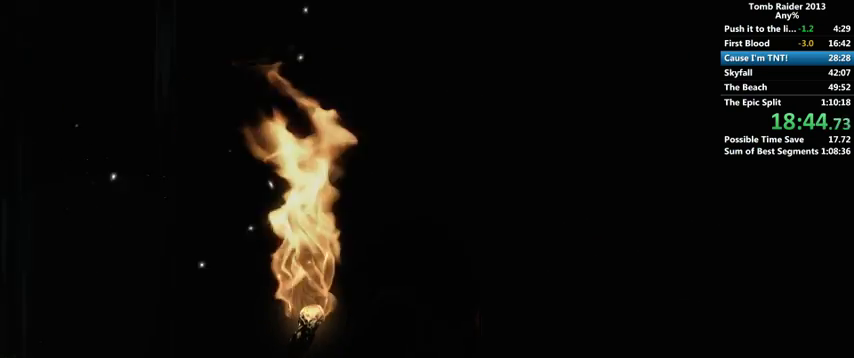
{"keys": ["w"], "mouse": [], "events": []}
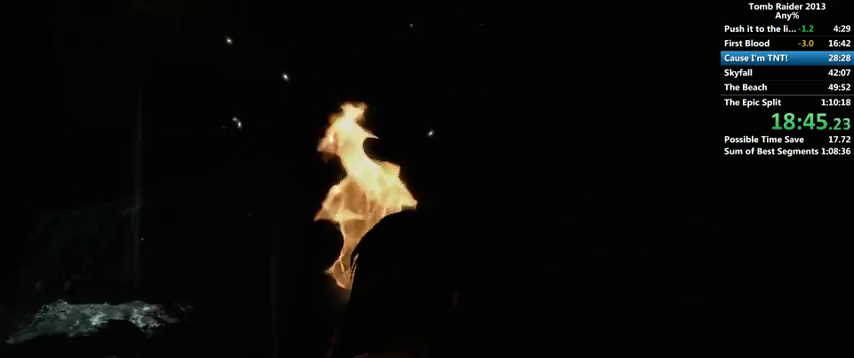
{"keys": ["w"], "mouse": [], "events": []}
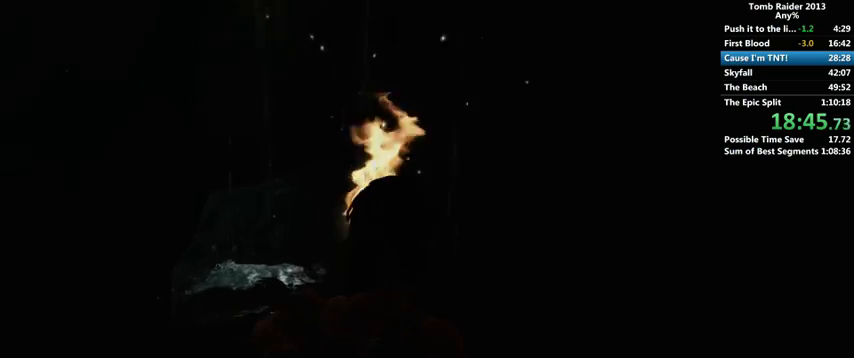
{"keys": ["w"], "mouse": [], "events": []}
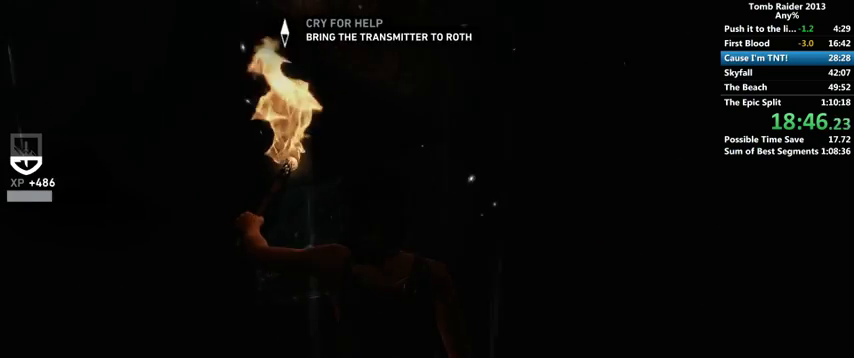
{"keys": ["w"], "mouse": [], "events": []}
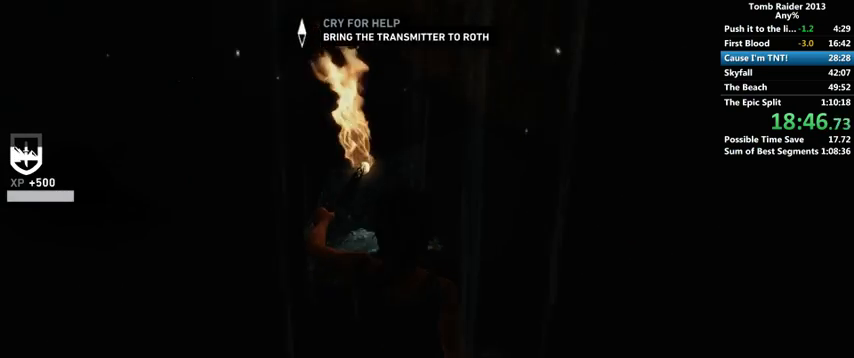
{"keys": [], "mouse": [], "events": [[267, "w", "up"]]}
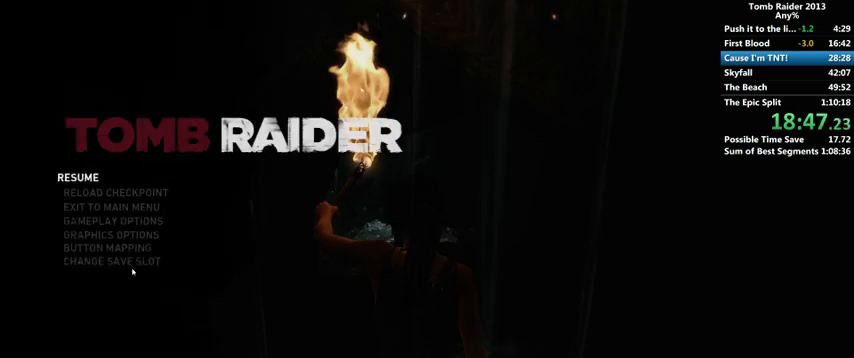
{"keys": [], "mouse": [], "events": []}
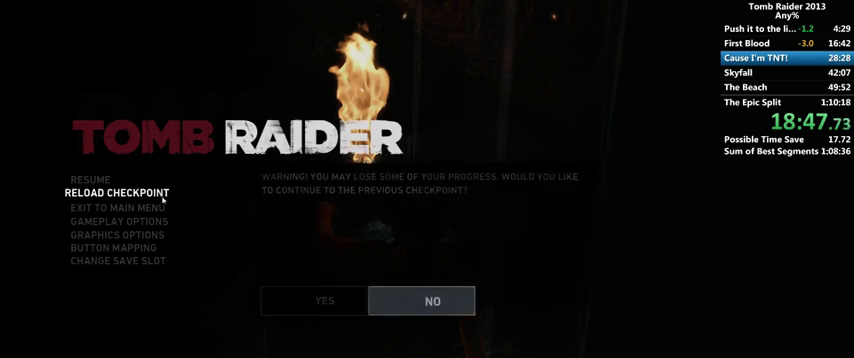
{"keys": [], "mouse": [], "events": []}
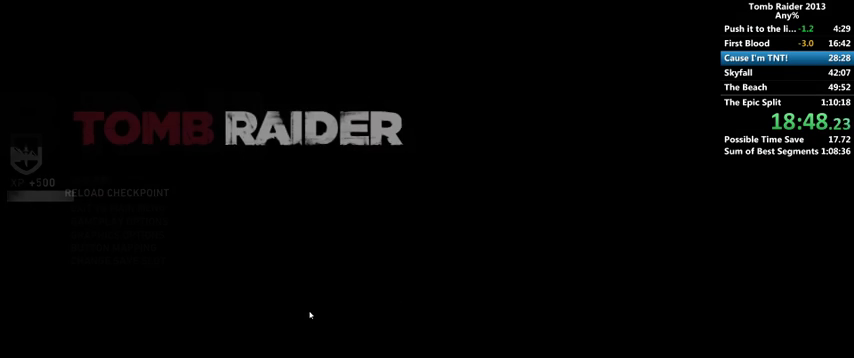
{"keys": [], "mouse": [], "events": []}
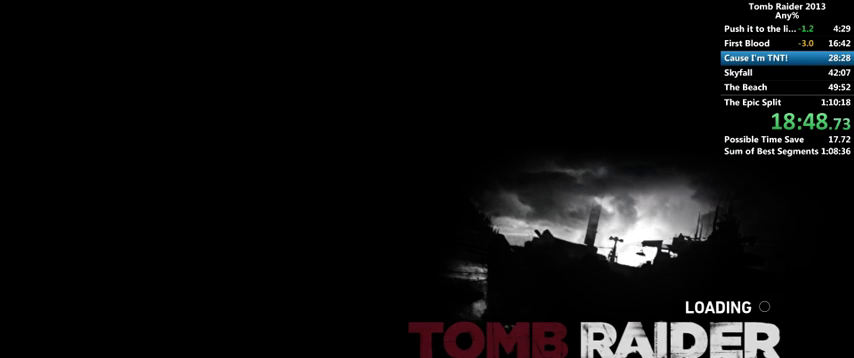
{"keys": ["w"], "mouse": [], "events": [[100, "w", "down"]]}
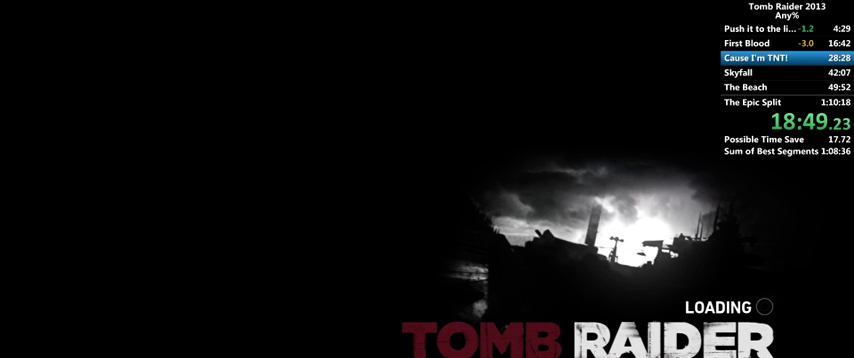
{"keys": ["w"], "mouse": [], "events": []}
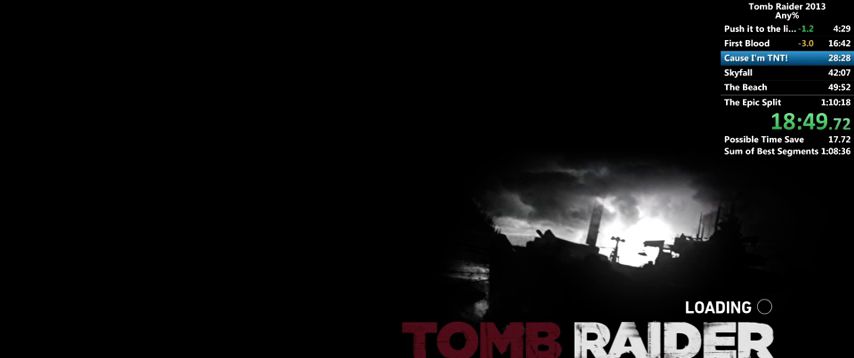
{"keys": ["w"], "mouse": [], "events": []}
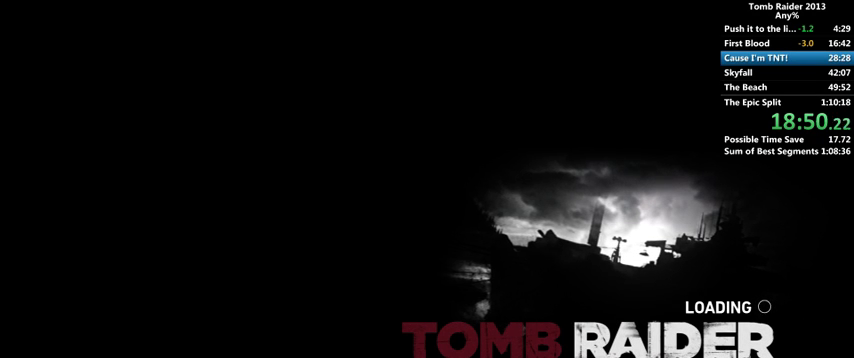
{"keys": ["w"], "mouse": [], "events": []}
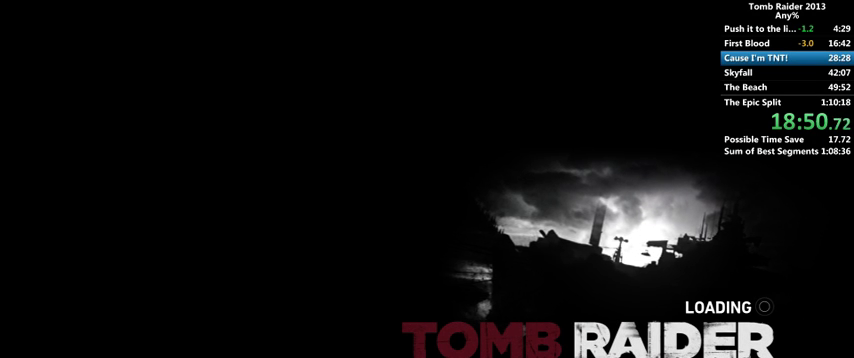
{"keys": ["w"], "mouse": [], "events": []}
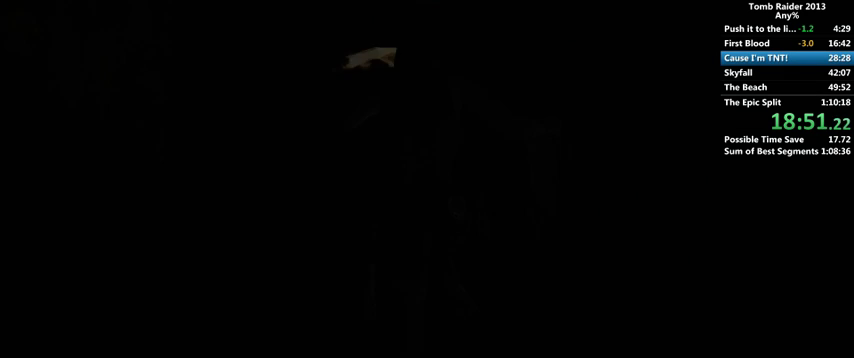
{"keys": ["w"], "mouse": [], "events": []}
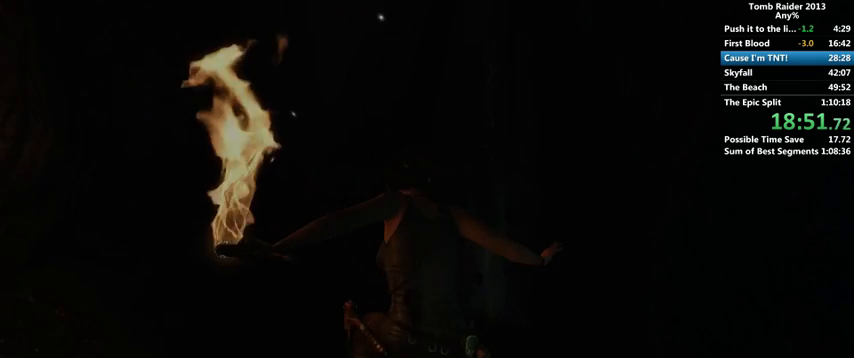
{"keys": ["w"], "mouse": [], "events": []}
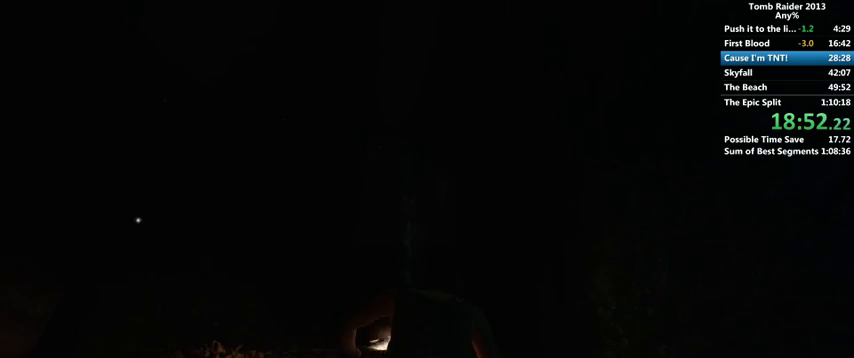
{"keys": ["w"], "mouse": [], "events": []}
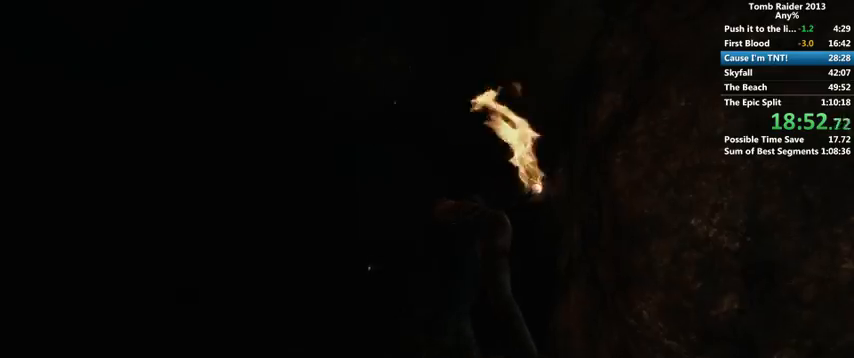
{"keys": ["w"], "mouse": [], "events": []}
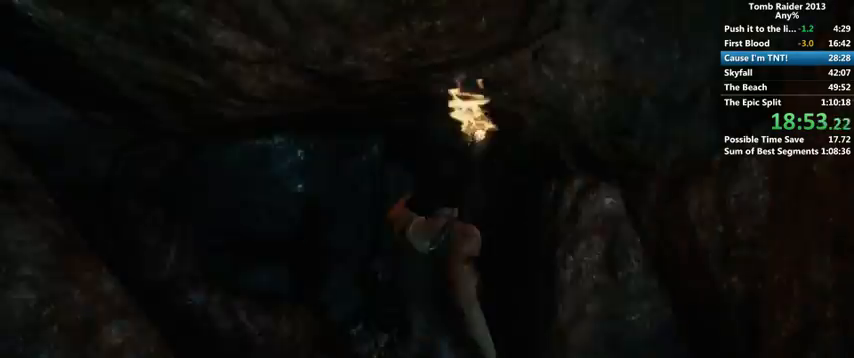
{"keys": ["a"], "mouse": [], "events": [[133, "w", "up"], [267, "a", "down"], [333, "a", "up"], [333, "d", "down"], [433, "a", "down"], [433, "d", "up"]]}